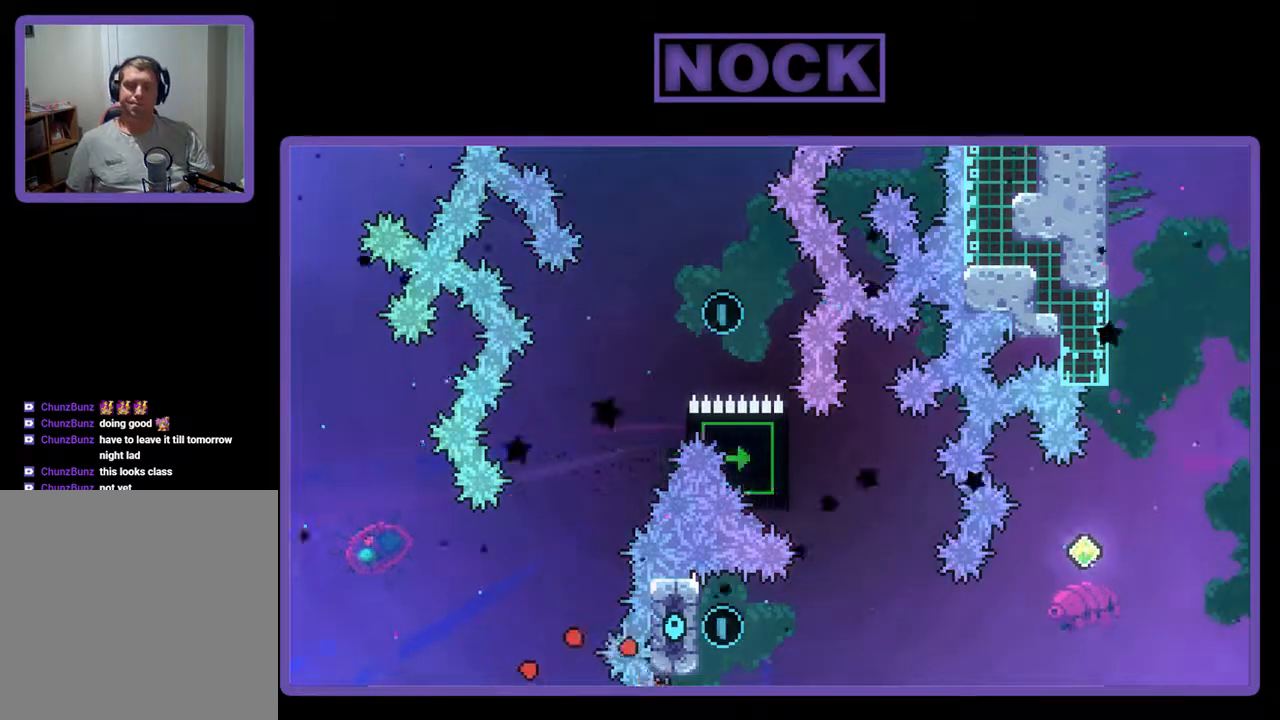
Gameplay with a controller (PlayStation layout); each line is a JSON object with the inputs held at the frame after it. "events" lists button and stick changes between this image and that frame as [ms after this image, input, new state], when the widget could be followed in between. Not read: left_stick right_stick.
{"buttons": [], "events": []}
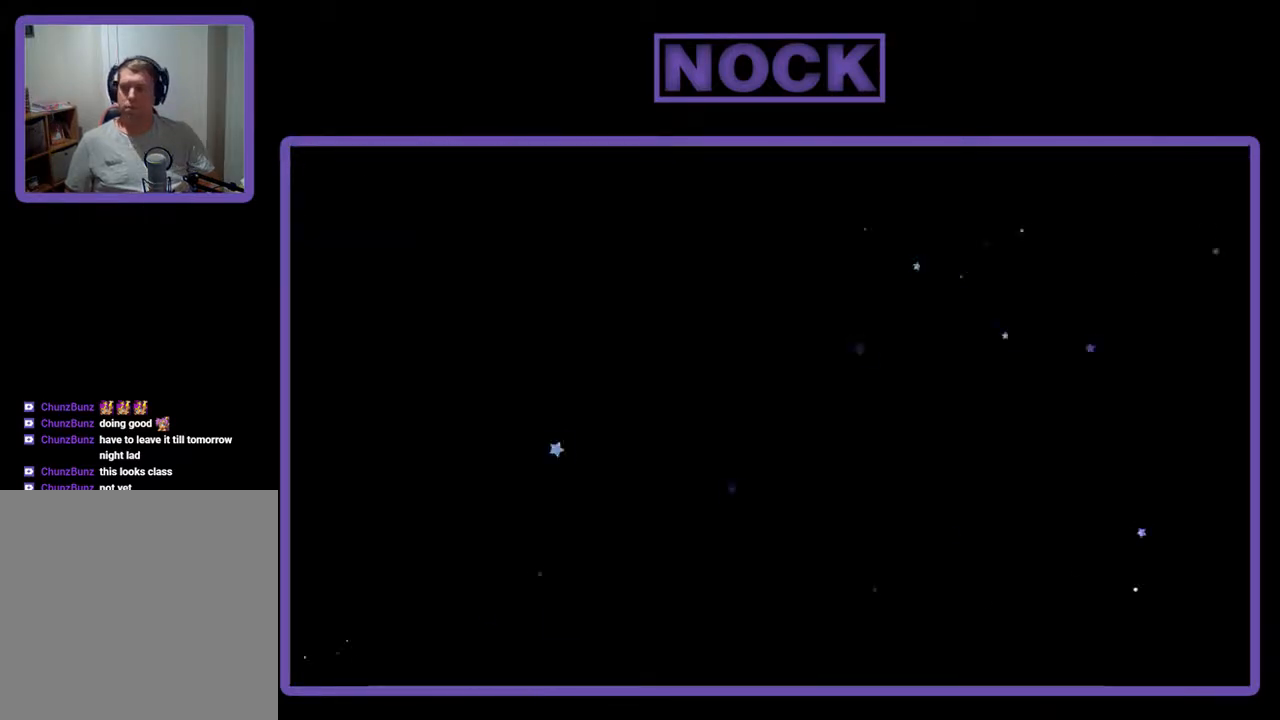
{"buttons": ["R2"], "events": [[300, "R2", "down"]]}
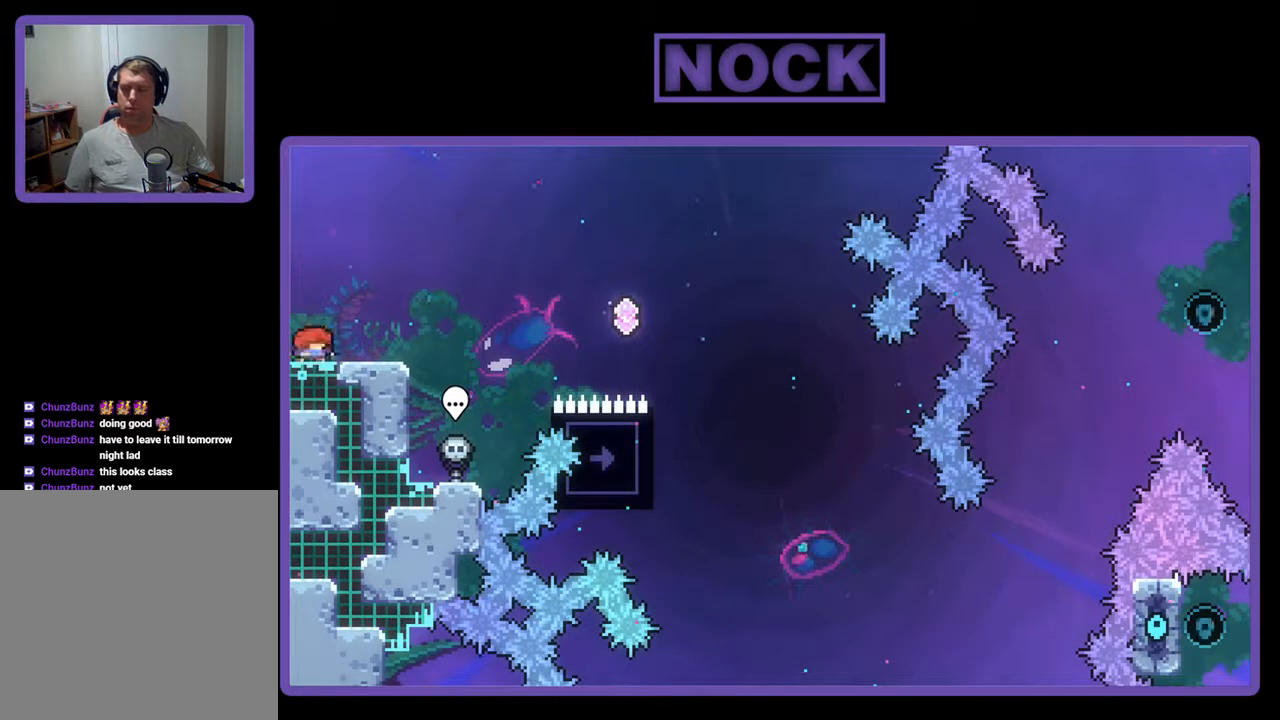
{"buttons": ["R2", "DPAD_RIGHT"], "events": [[33, "DPAD_RIGHT", "down"], [233, "CROSS", "down"], [367, "CROSS", "up"]]}
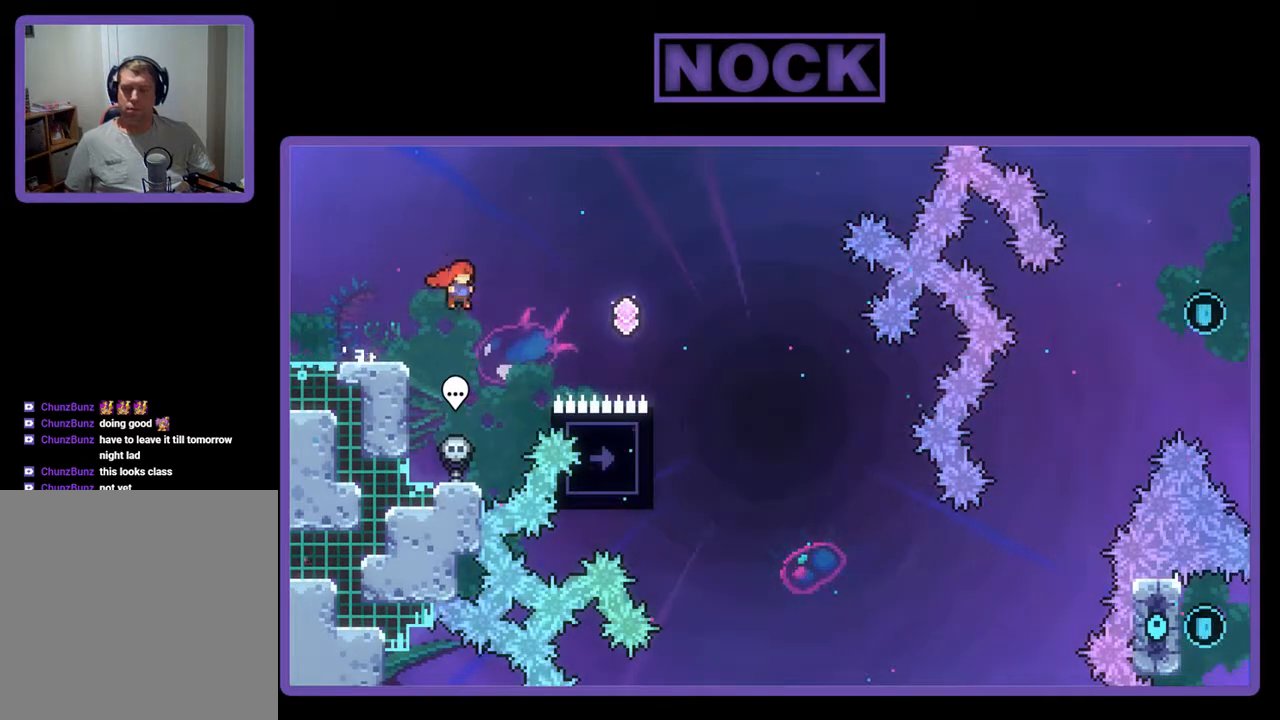
{"buttons": ["CIRCLE", "R2", "DPAD_UP", "DPAD_RIGHT"], "events": [[100, "DPAD_UP", "down"], [267, "CIRCLE", "down"]]}
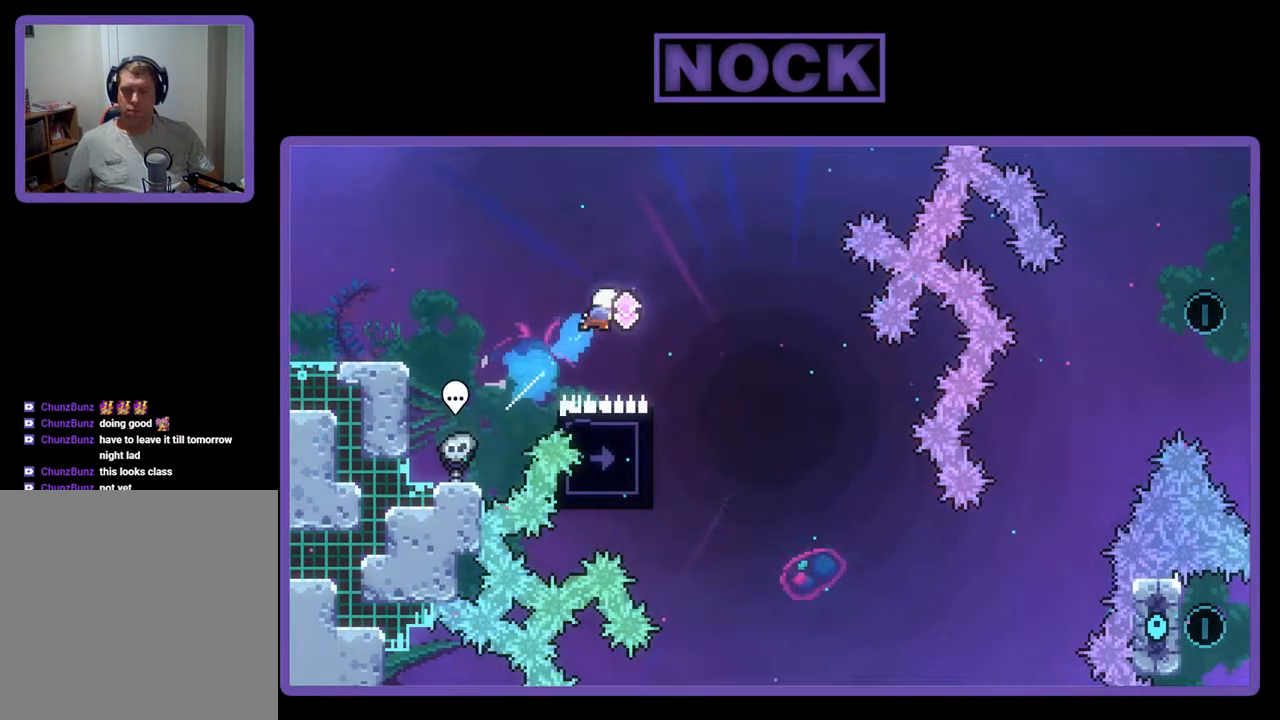
{"buttons": ["R2", "DPAD_LEFT"], "events": [[33, "CIRCLE", "up"], [133, "DPAD_UP", "up"], [367, "DPAD_RIGHT", "up"], [467, "DPAD_LEFT", "down"]]}
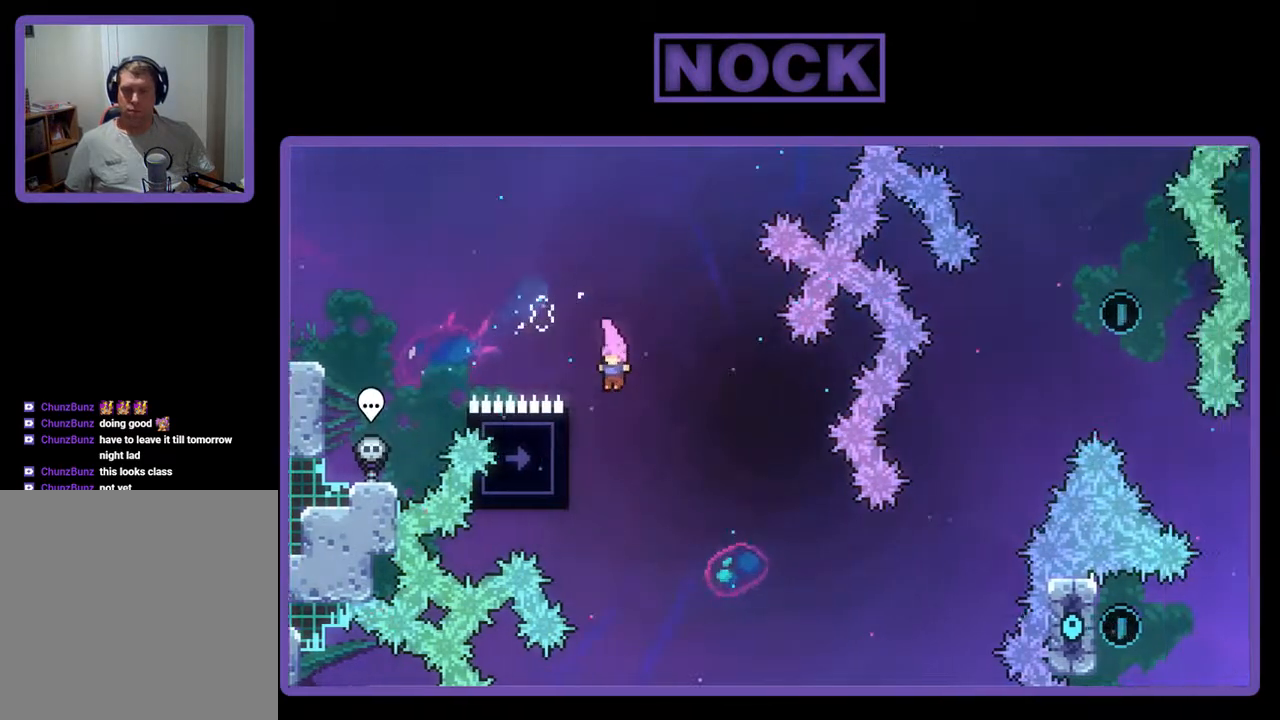
{"buttons": ["R2", "DPAD_DOWN"], "events": [[233, "DPAD_LEFT", "up"], [400, "DPAD_DOWN", "down"]]}
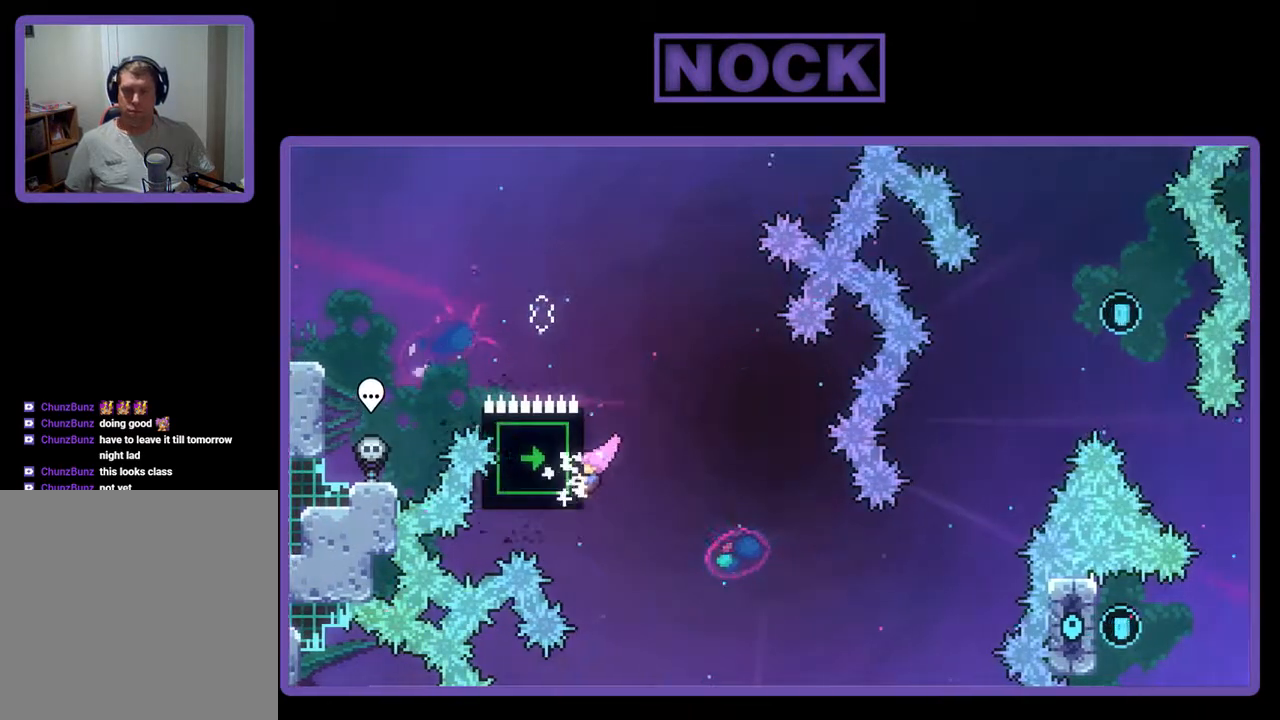
{"buttons": ["R2"], "events": [[100, "DPAD_DOWN", "up"], [367, "DPAD_DOWN", "down"], [433, "DPAD_DOWN", "up"]]}
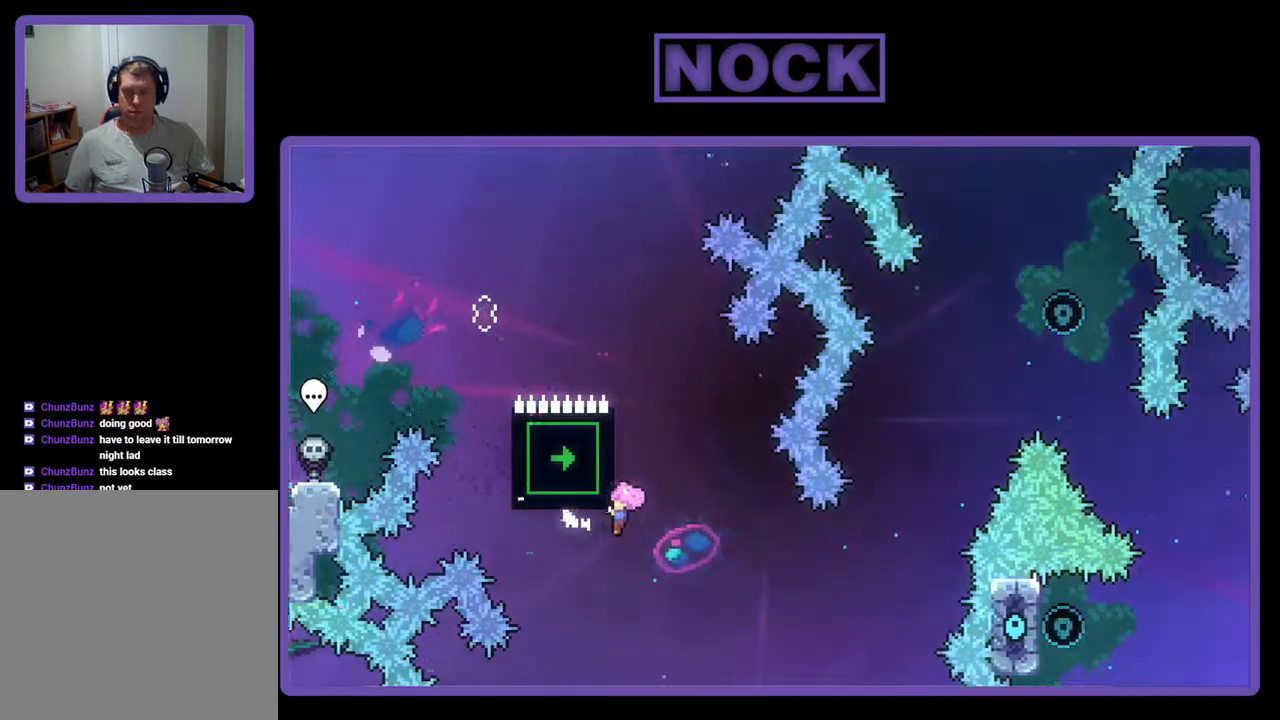
{"buttons": ["R2"], "events": []}
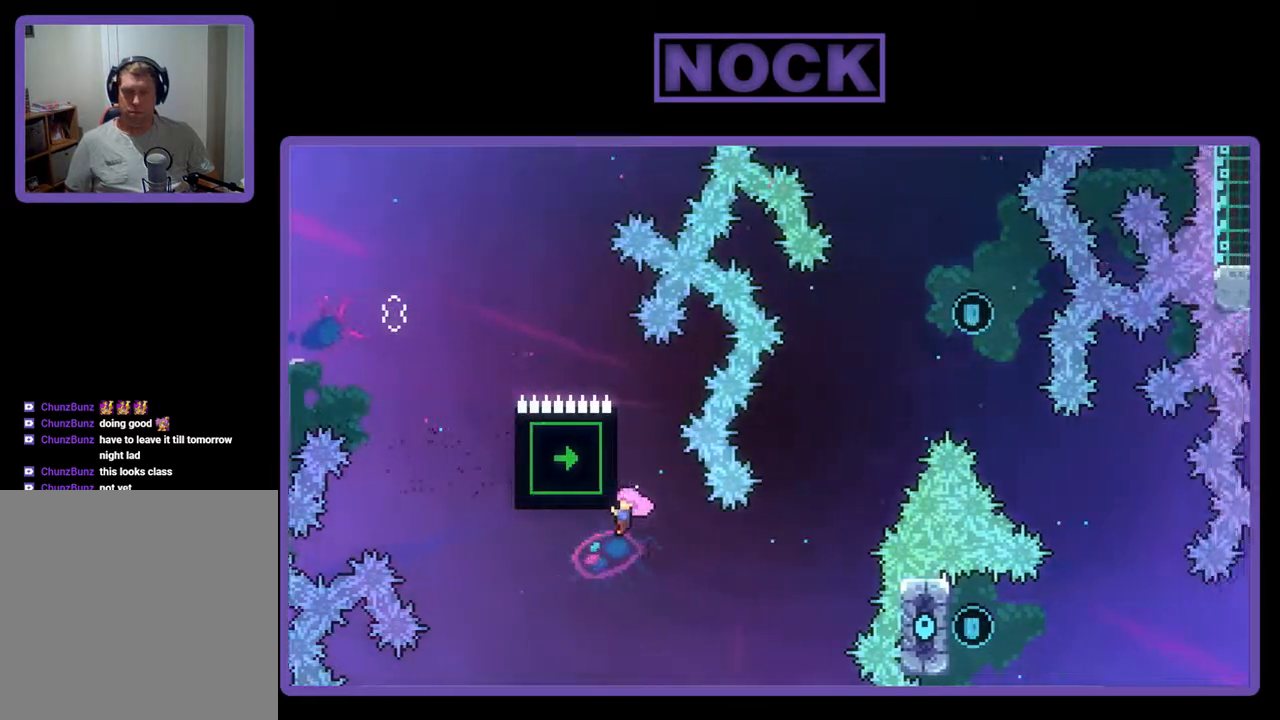
{"buttons": ["DPAD_RIGHT"], "events": [[333, "DPAD_RIGHT", "down"], [500, "R2", "up"]]}
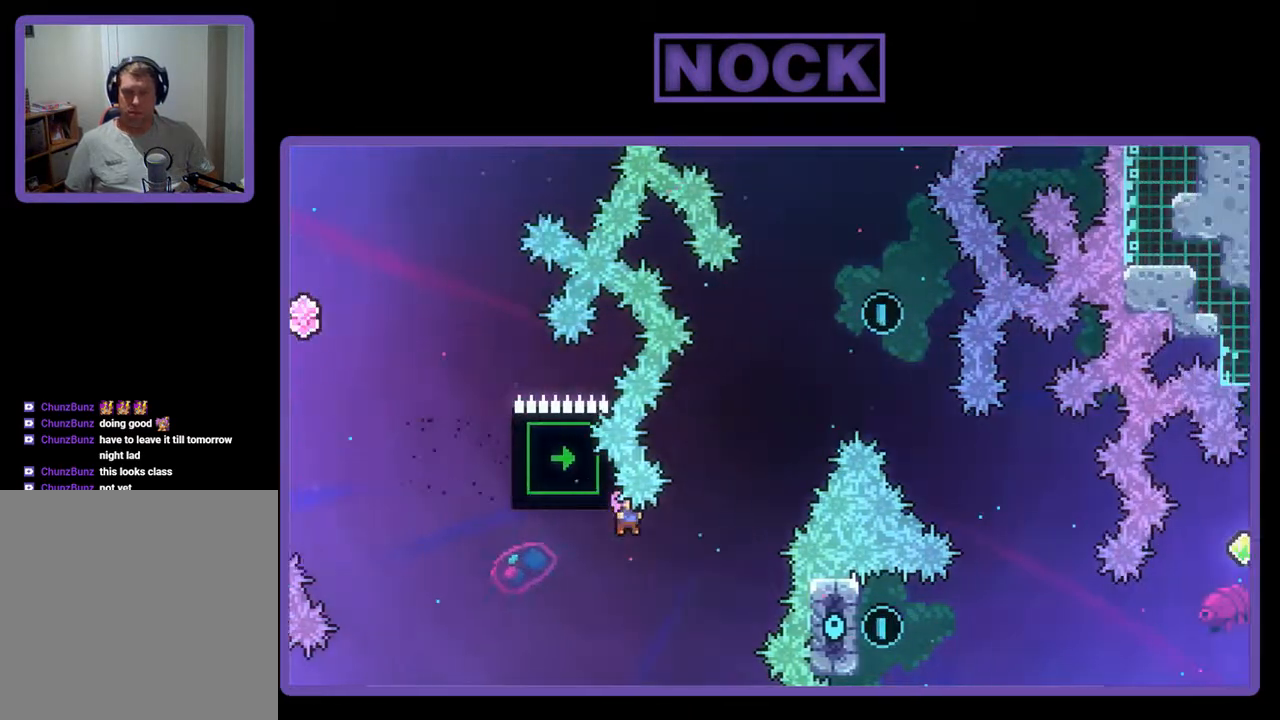
{"buttons": ["R2", "DPAD_UP"], "events": [[67, "DPAD_UP", "down"], [100, "R2", "down"], [167, "CIRCLE", "down"], [267, "DPAD_RIGHT", "up"], [433, "CIRCLE", "up"]]}
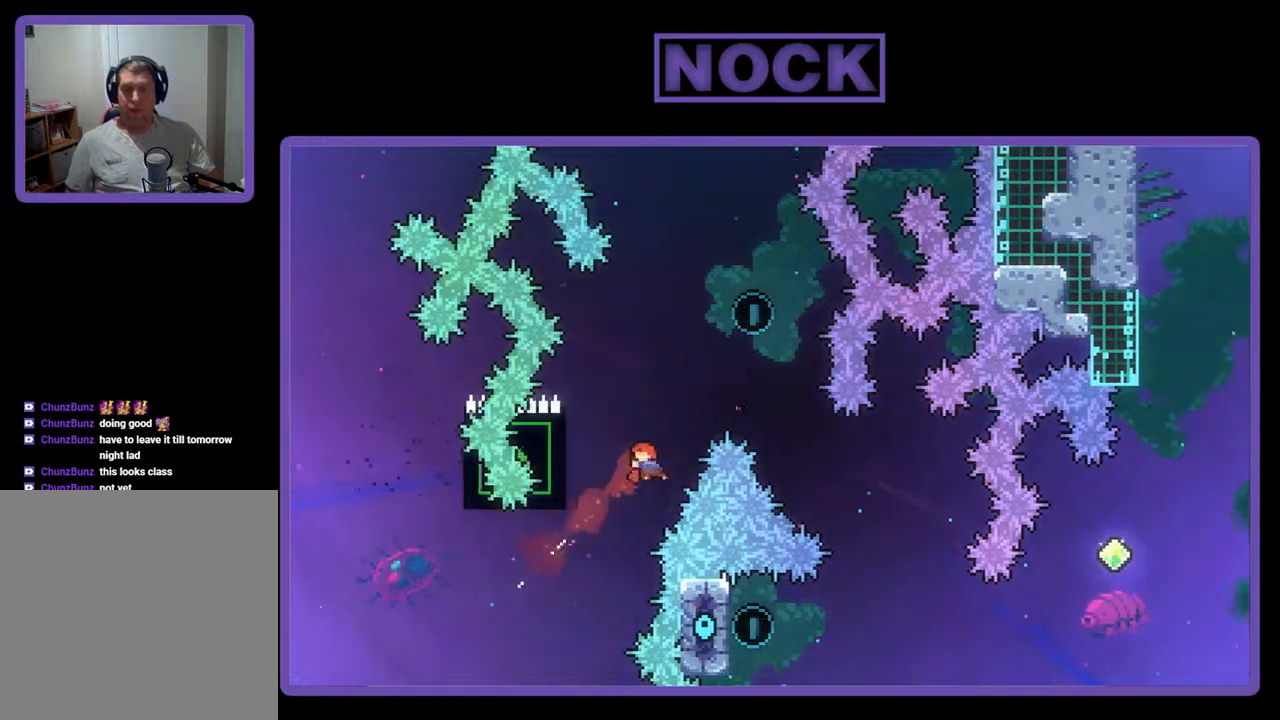
{"buttons": ["R2", "DPAD_UP"], "events": [[33, "DPAD_LEFT", "down"], [500, "DPAD_LEFT", "up"]]}
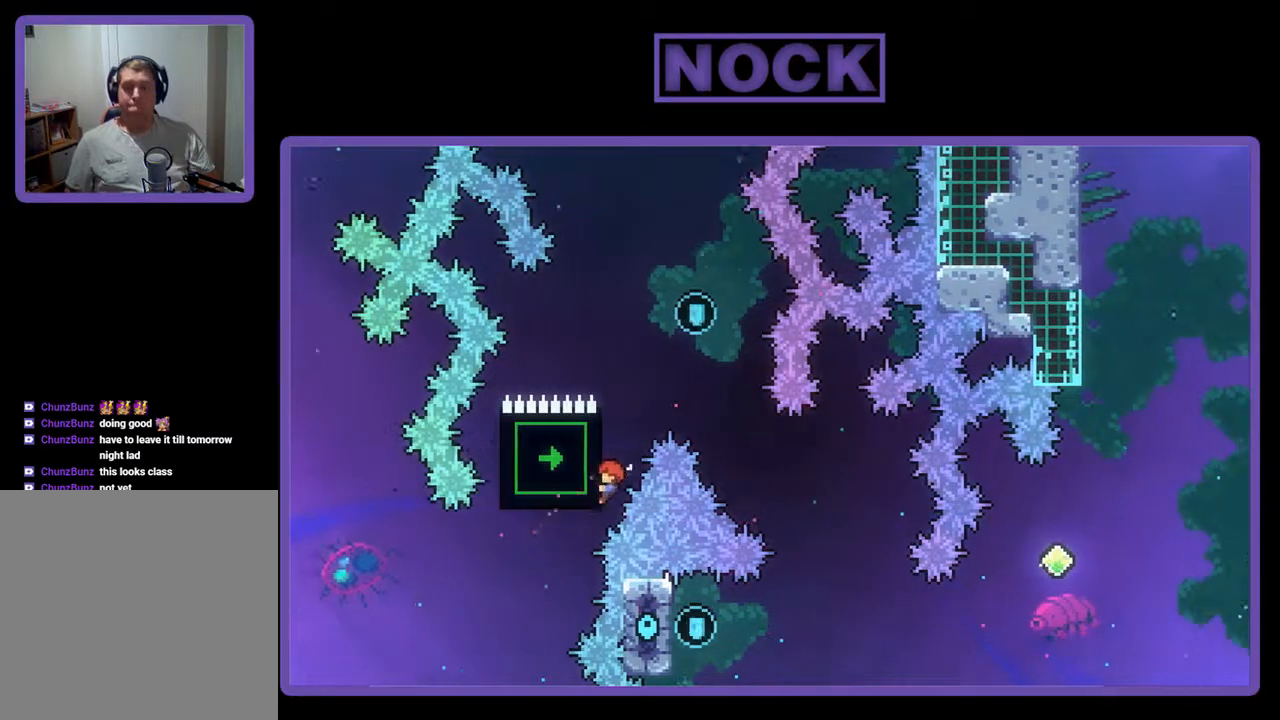
{"buttons": ["R2", "DPAD_UP"], "events": [[233, "CROSS", "down"], [500, "CROSS", "up"]]}
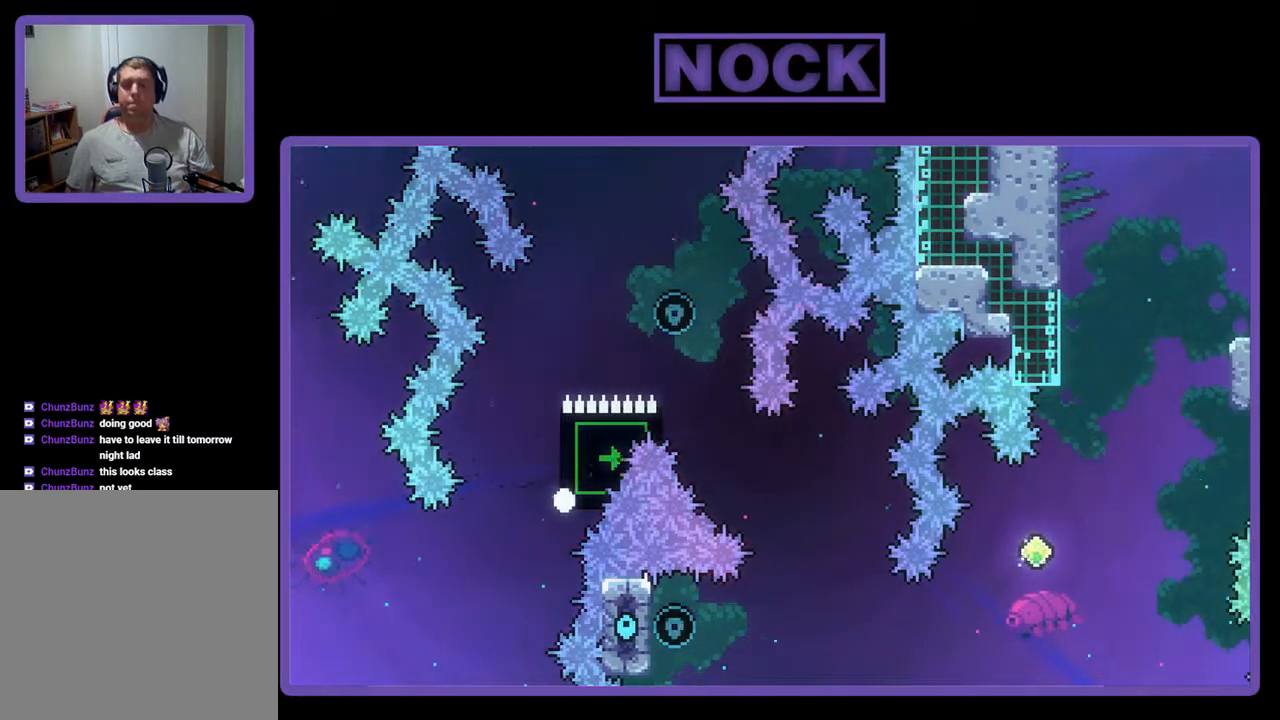
{"buttons": [], "events": [[33, "R2", "up"], [67, "DPAD_UP", "up"]]}
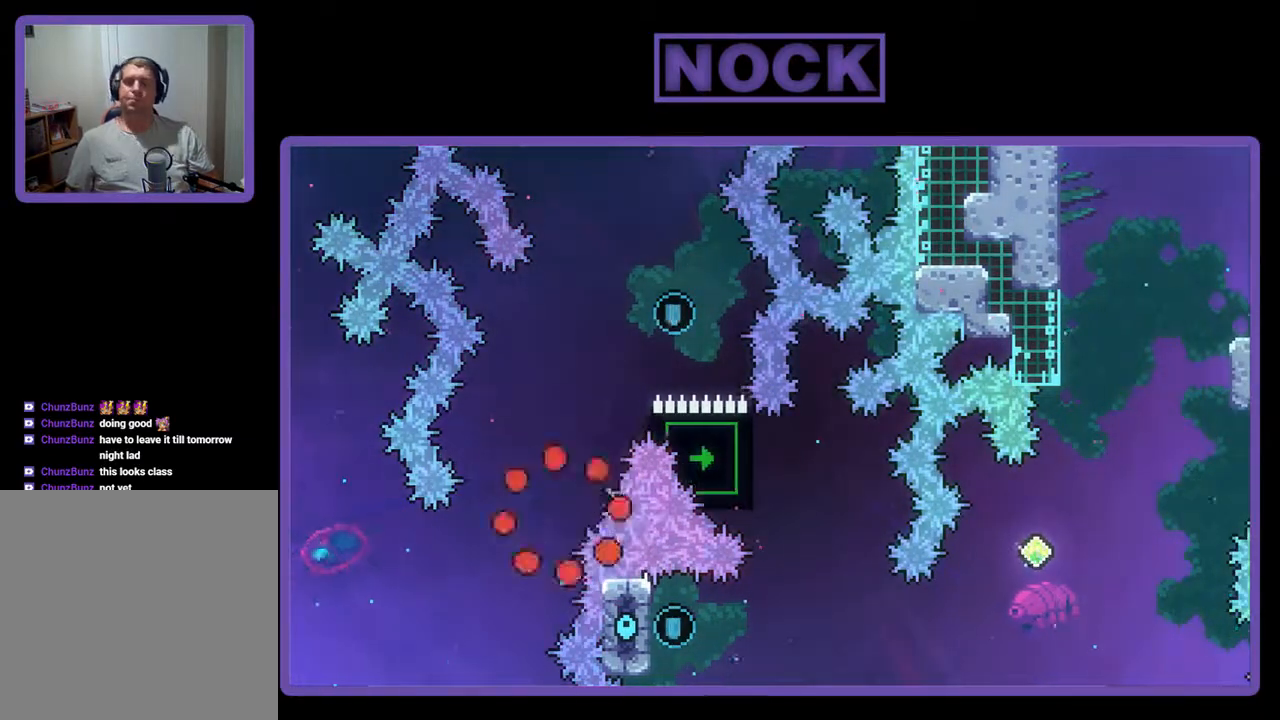
{"buttons": [], "events": []}
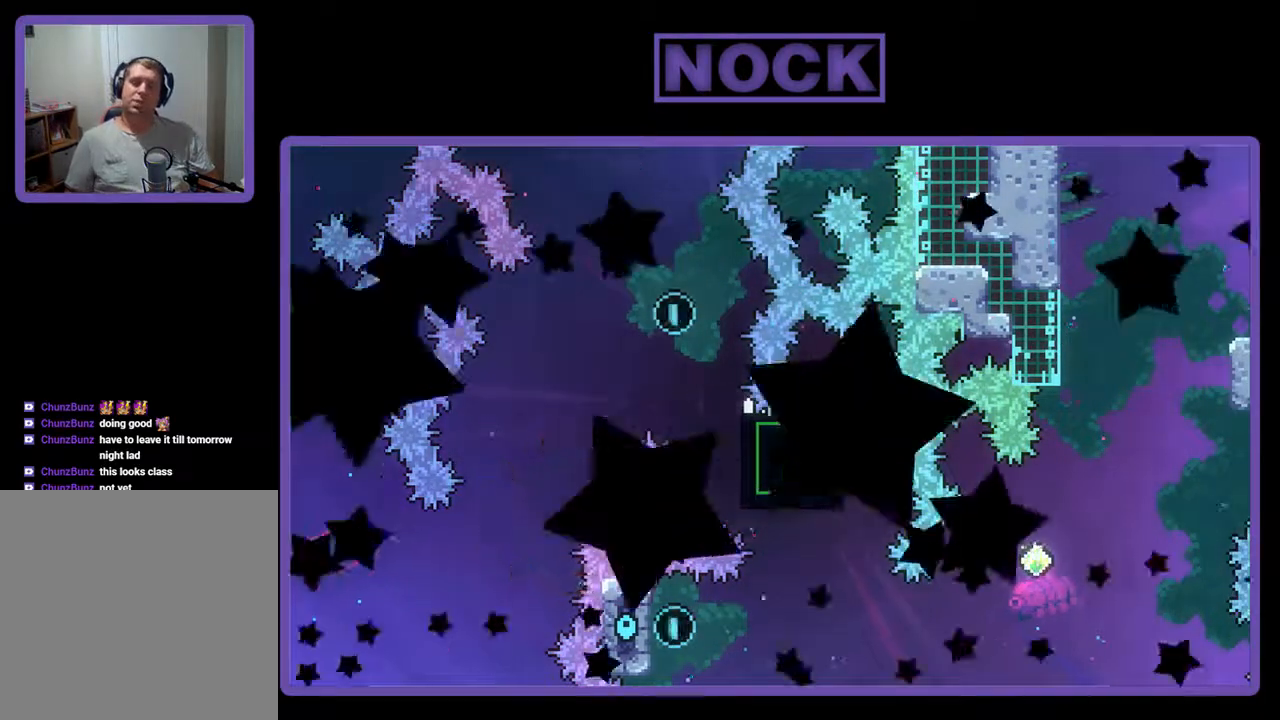
{"buttons": [], "events": []}
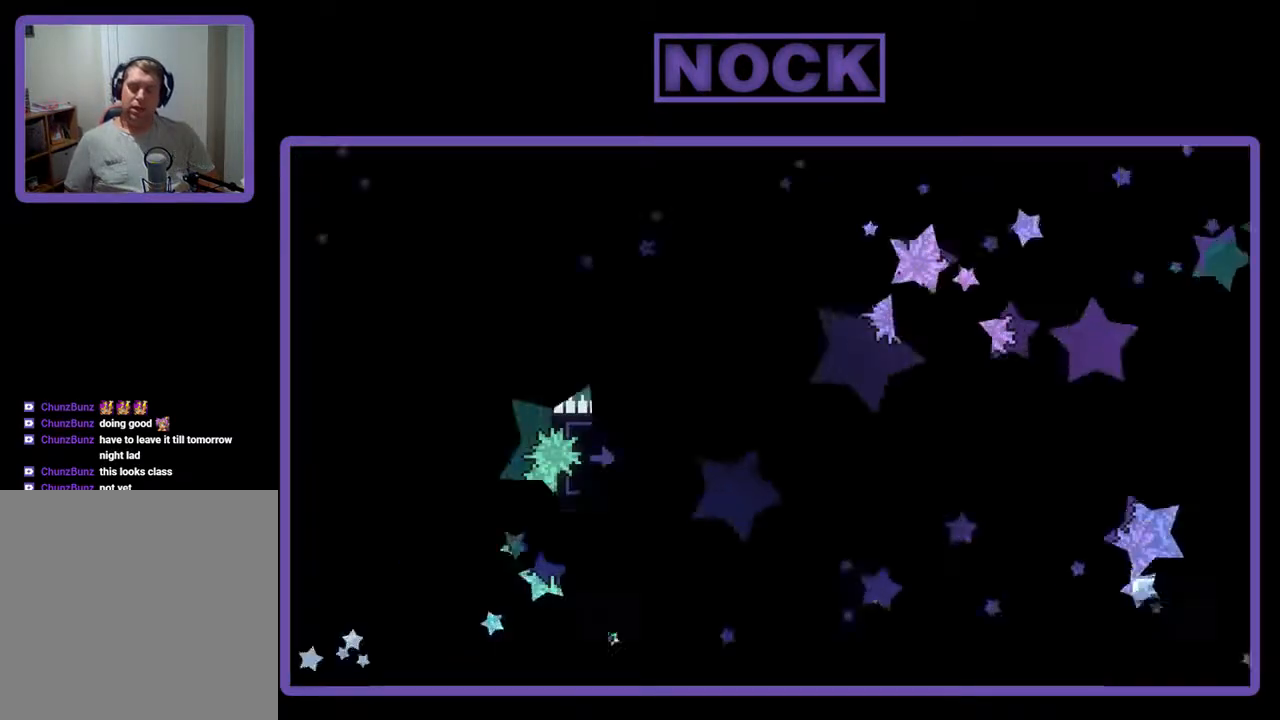
{"buttons": ["R2"], "events": [[33, "R2", "down"]]}
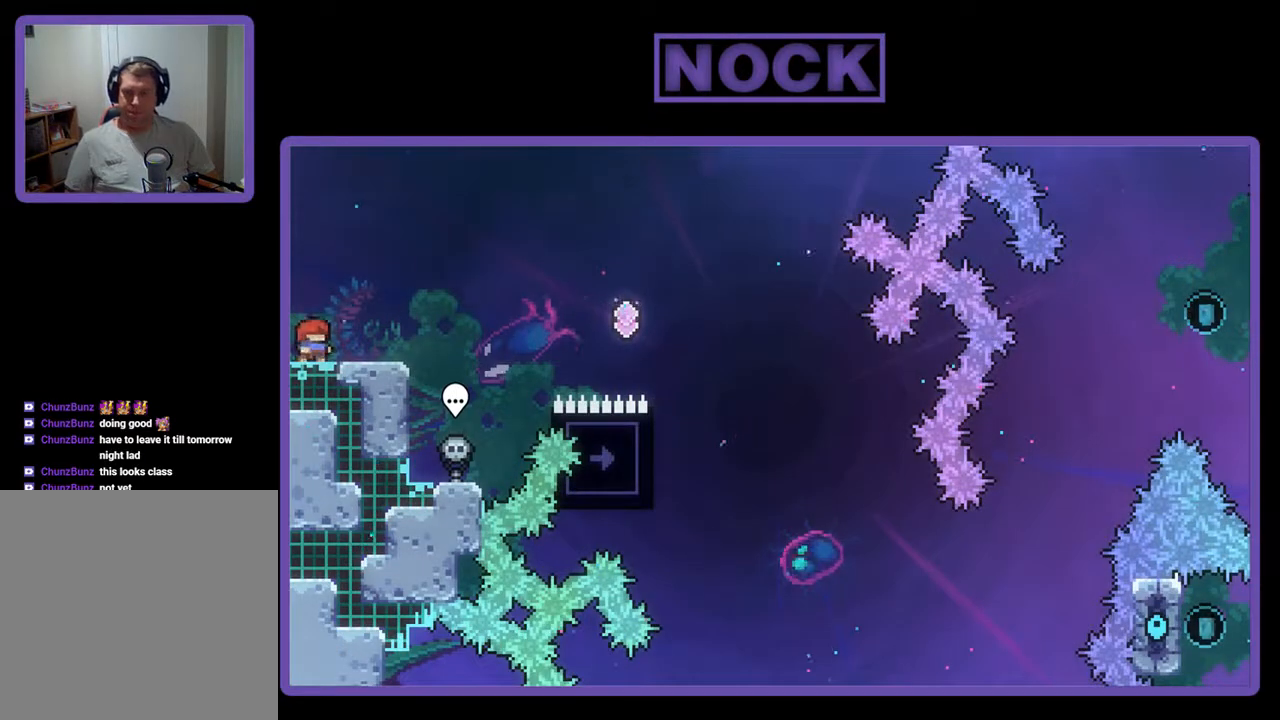
{"buttons": ["R2", "DPAD_RIGHT"], "events": [[33, "DPAD_RIGHT", "down"], [333, "CROSS", "down"], [467, "CROSS", "up"]]}
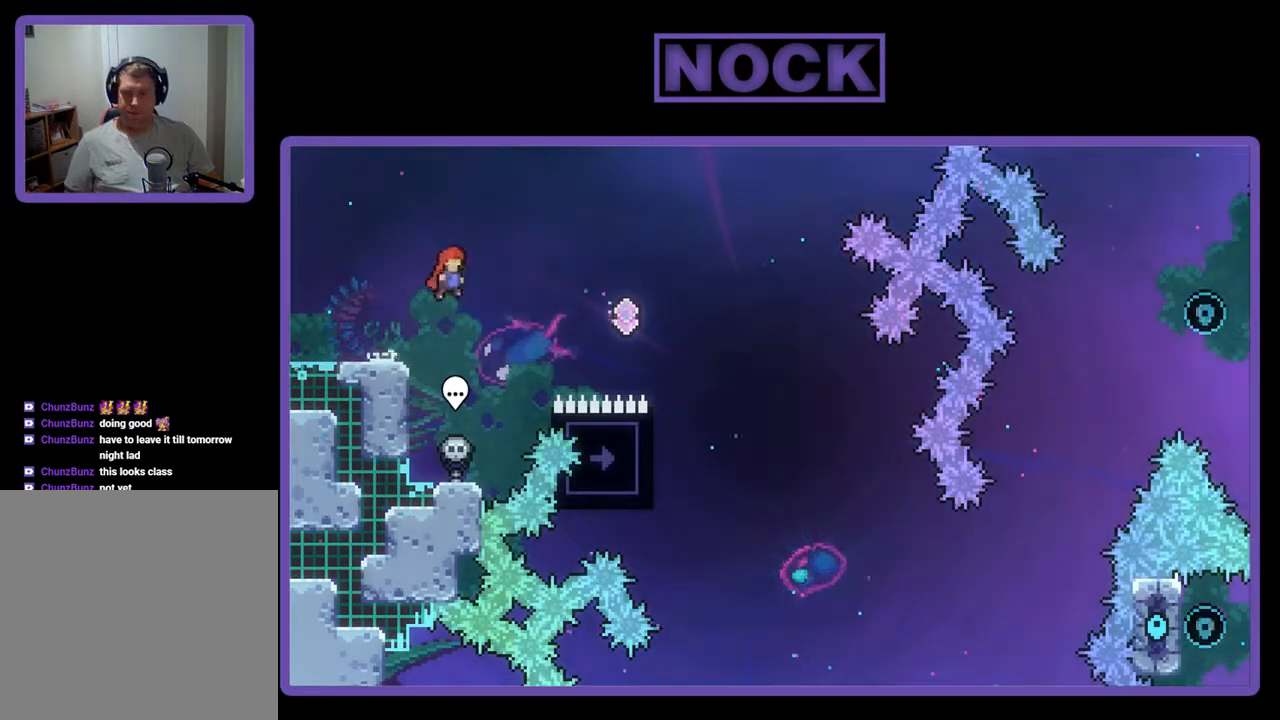
{"buttons": ["CIRCLE", "R2", "DPAD_UP", "DPAD_RIGHT"], "events": [[100, "DPAD_UP", "down"], [367, "CIRCLE", "down"]]}
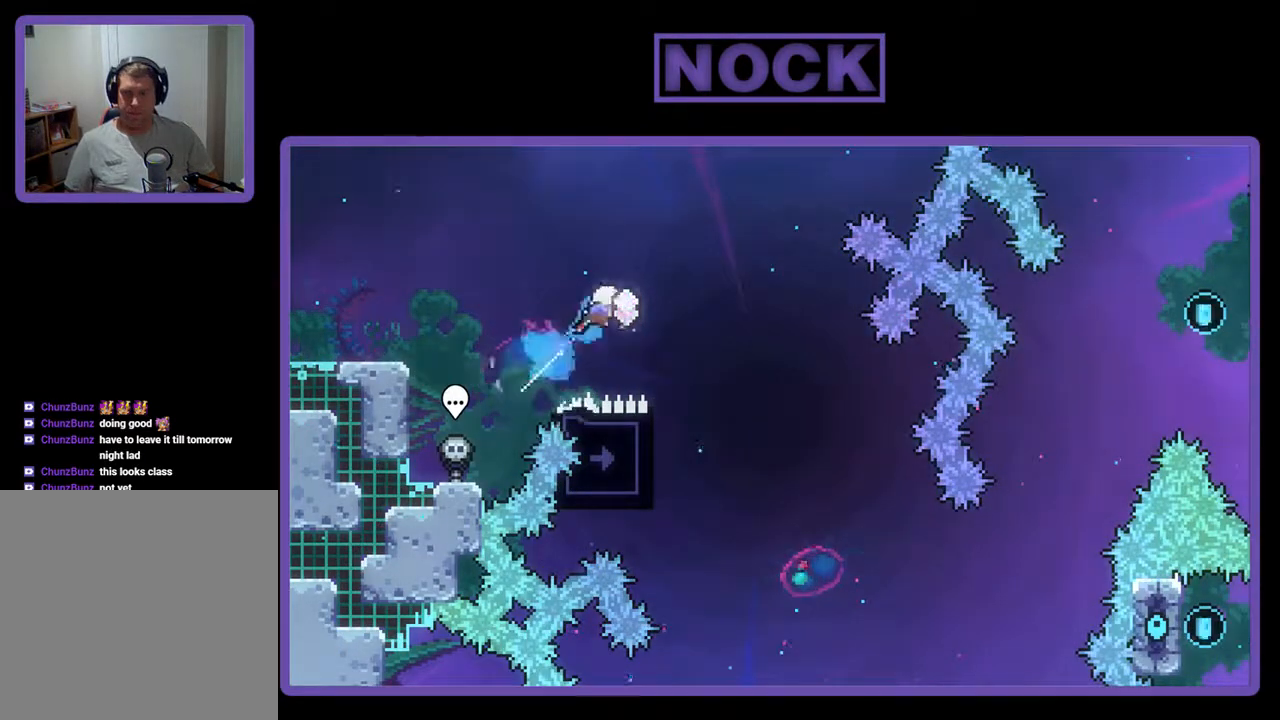
{"buttons": ["R2"], "events": [[133, "CIRCLE", "up"], [233, "DPAD_UP", "up"], [333, "DPAD_RIGHT", "up"]]}
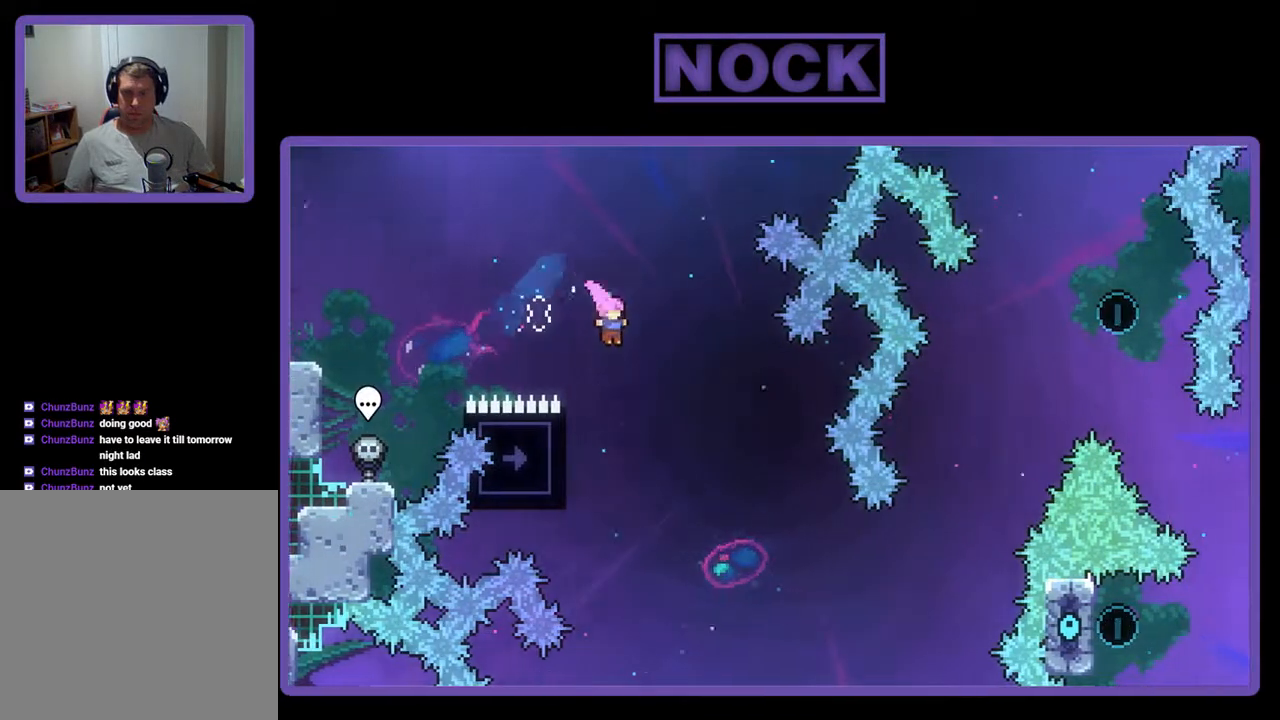
{"buttons": ["R2"], "events": [[100, "DPAD_LEFT", "down"], [433, "DPAD_LEFT", "up"]]}
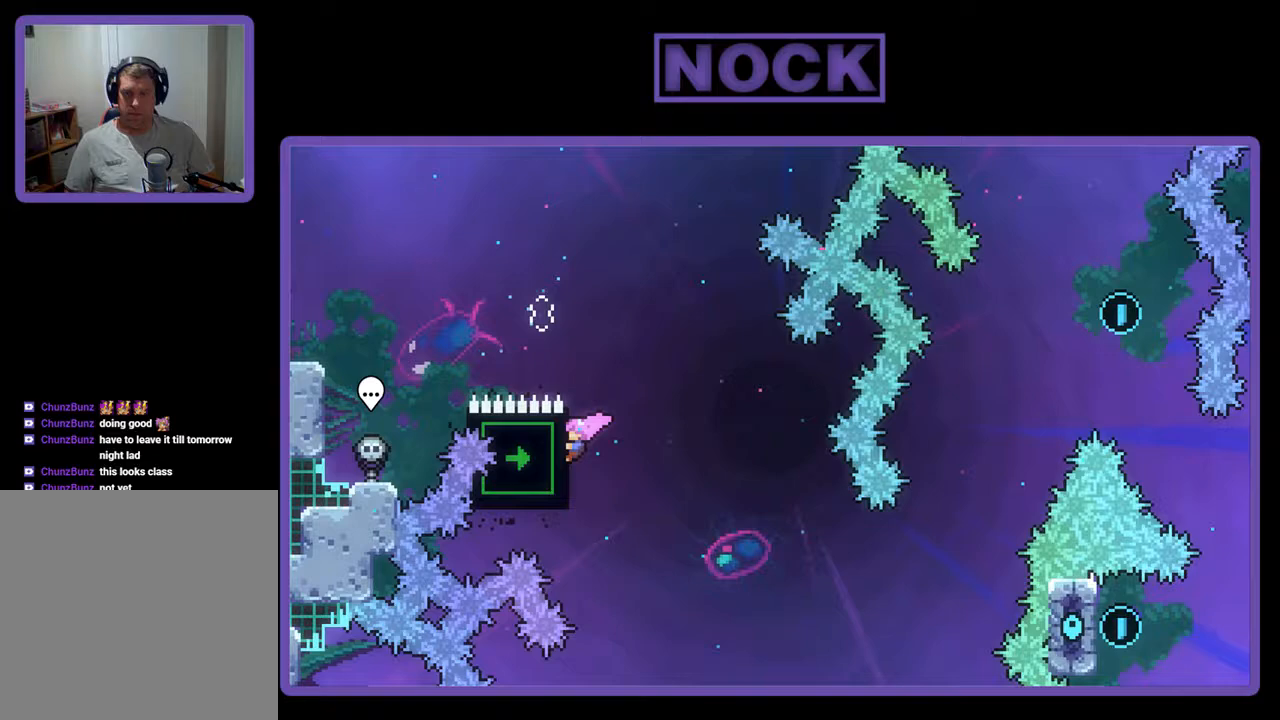
{"buttons": ["R2", "DPAD_DOWN"], "events": [[67, "DPAD_DOWN", "down"], [300, "DPAD_DOWN", "up"], [500, "DPAD_DOWN", "down"]]}
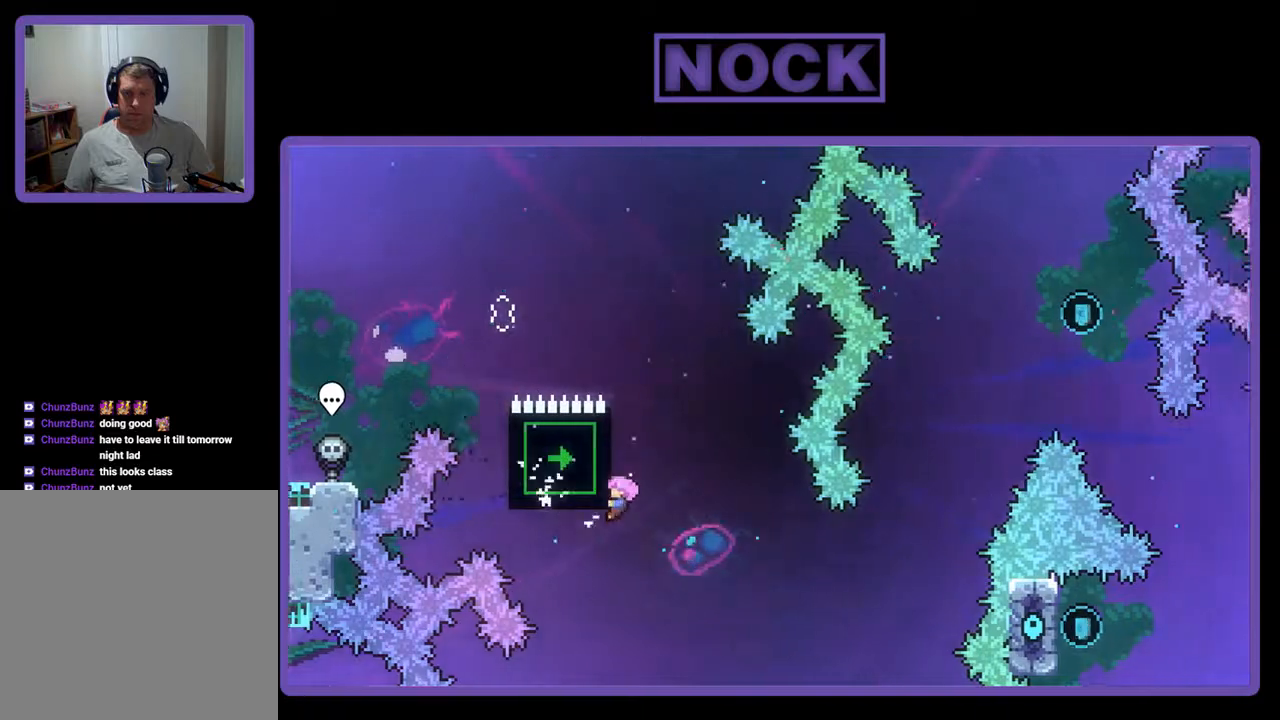
{"buttons": ["R2"], "events": [[100, "DPAD_DOWN", "up"]]}
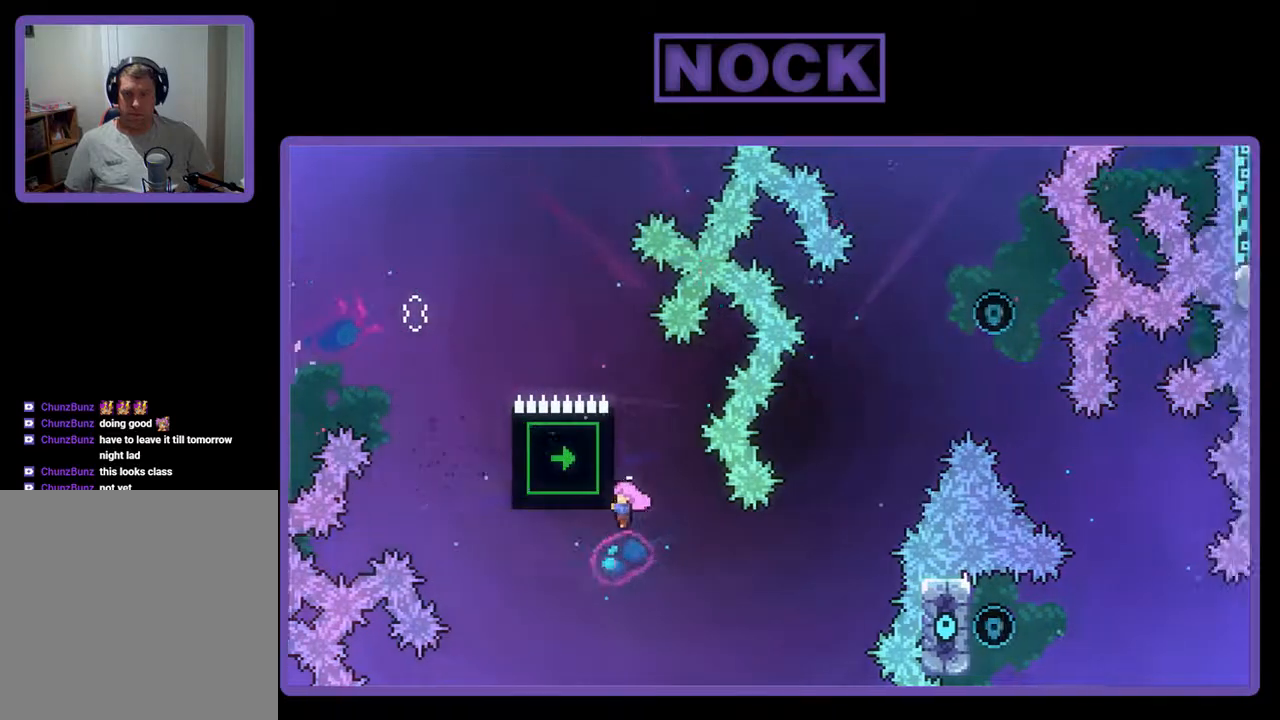
{"buttons": ["DPAD_RIGHT"], "events": [[333, "DPAD_RIGHT", "down"], [467, "R2", "up"]]}
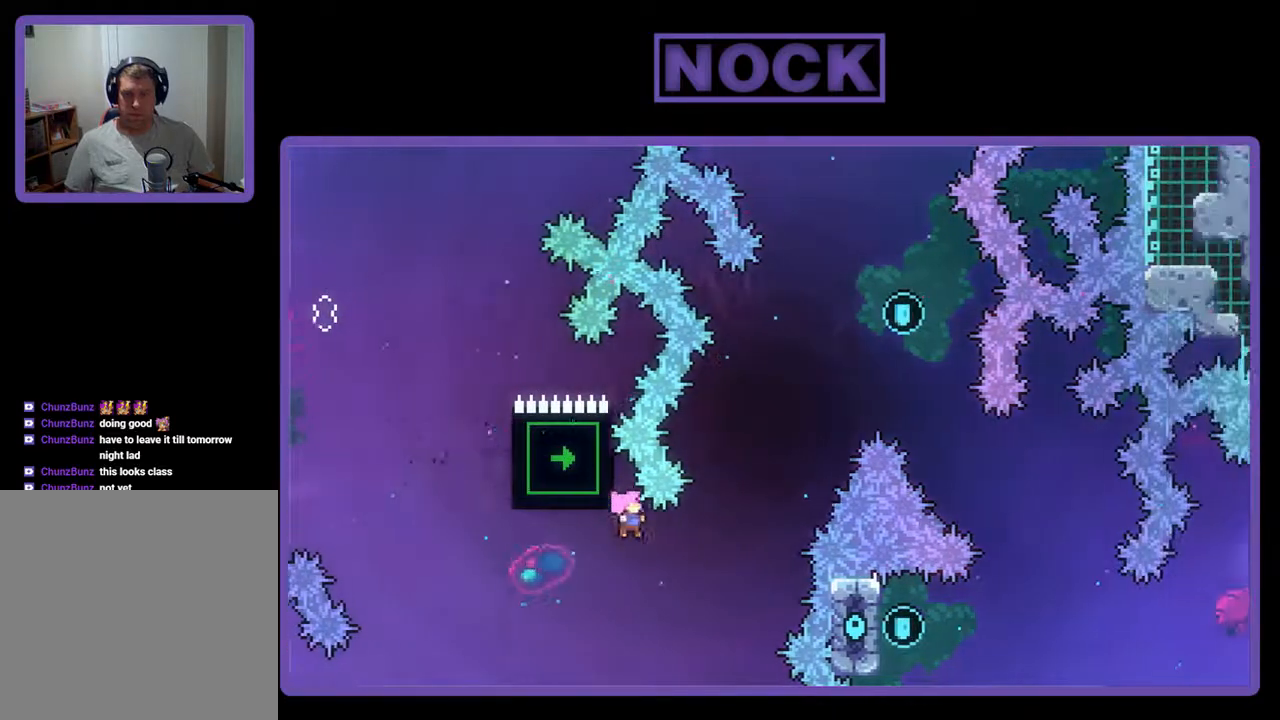
{"buttons": ["CIRCLE", "R2", "DPAD_UP", "DPAD_LEFT"], "events": [[67, "DPAD_UP", "down"], [133, "R2", "down"], [233, "CIRCLE", "down"], [300, "DPAD_RIGHT", "up"], [500, "DPAD_LEFT", "down"]]}
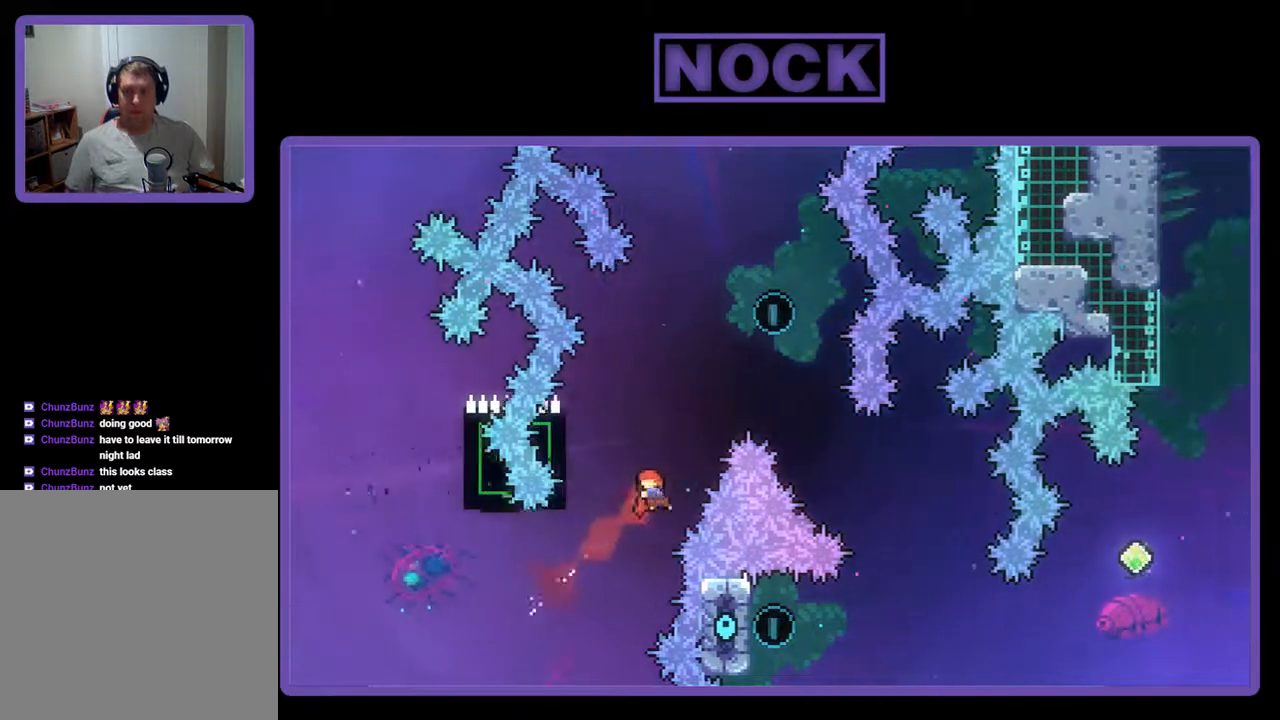
{"buttons": ["R2", "DPAD_UP", "DPAD_LEFT"], "events": [[267, "CIRCLE", "up"]]}
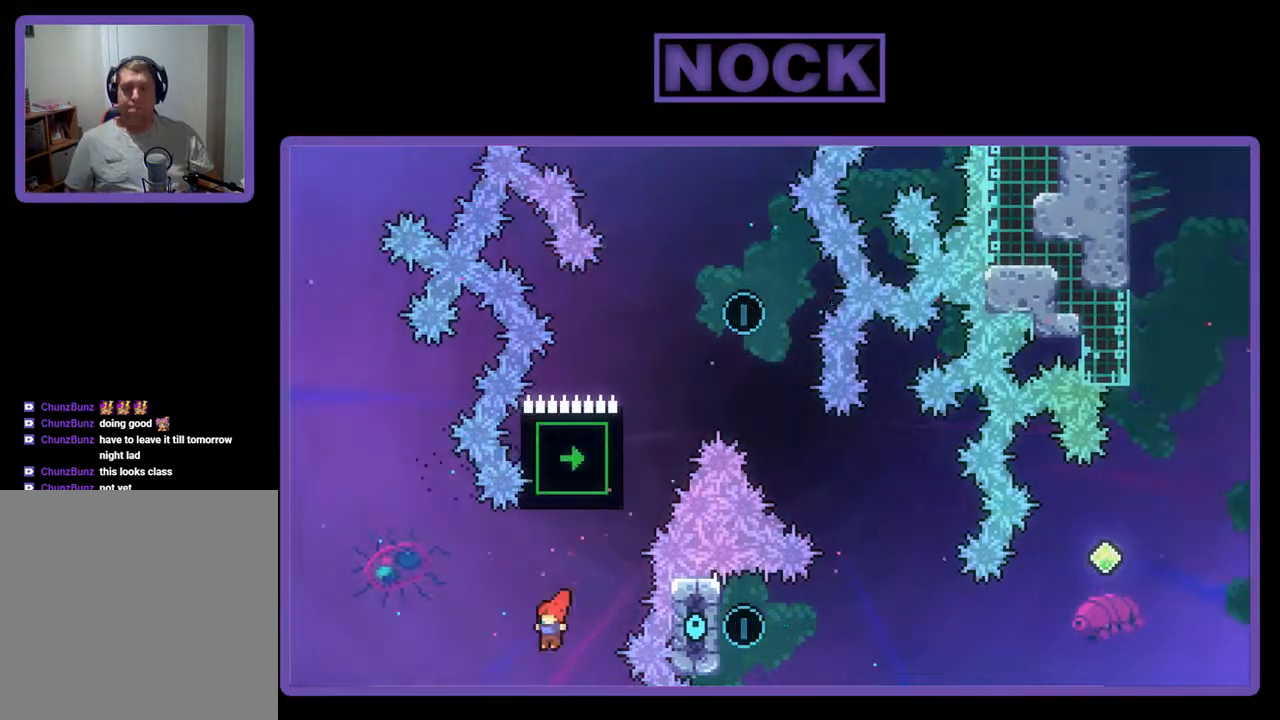
{"buttons": [], "events": [[33, "DPAD_LEFT", "up"], [133, "DPAD_UP", "up"], [133, "R2", "up"]]}
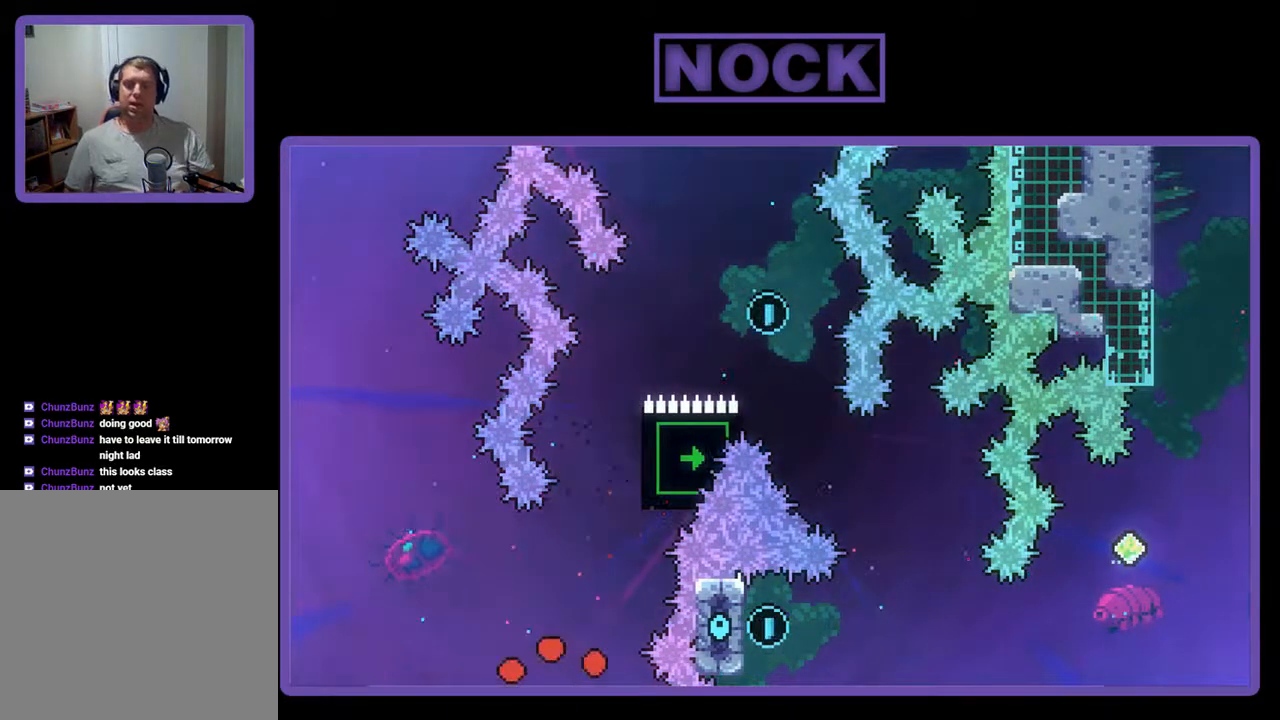
{"buttons": [], "events": []}
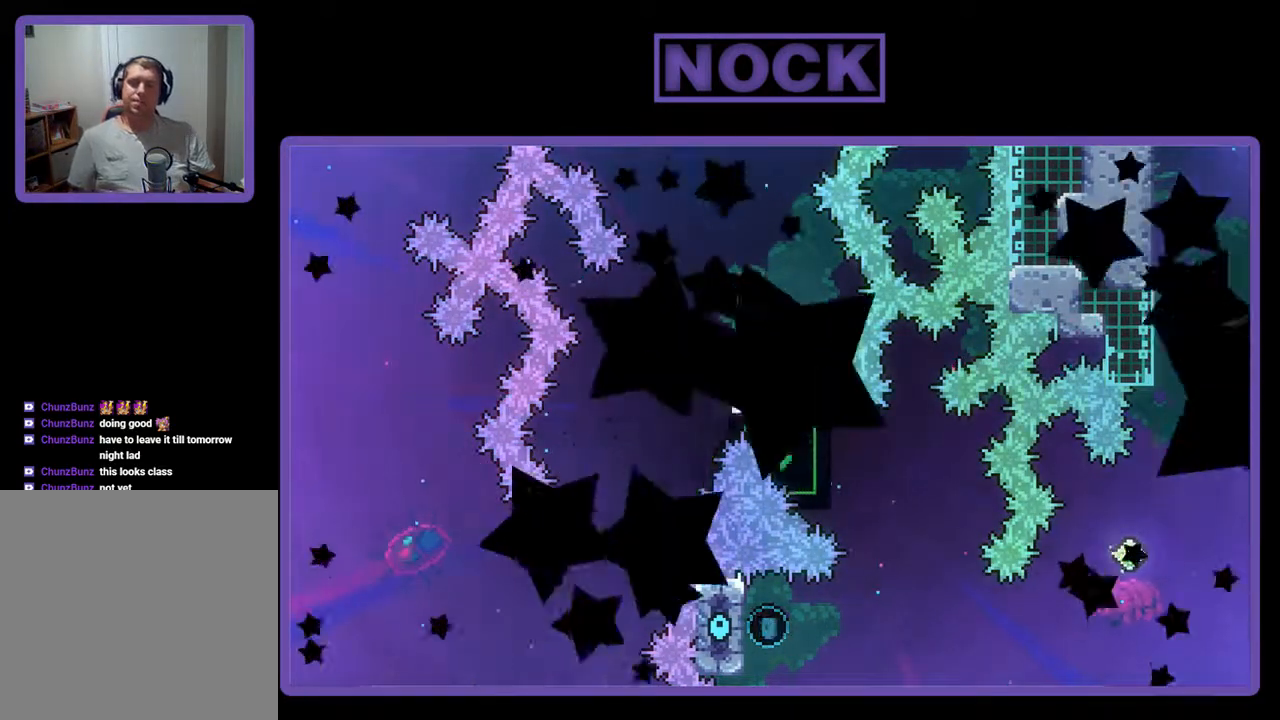
{"buttons": [], "events": []}
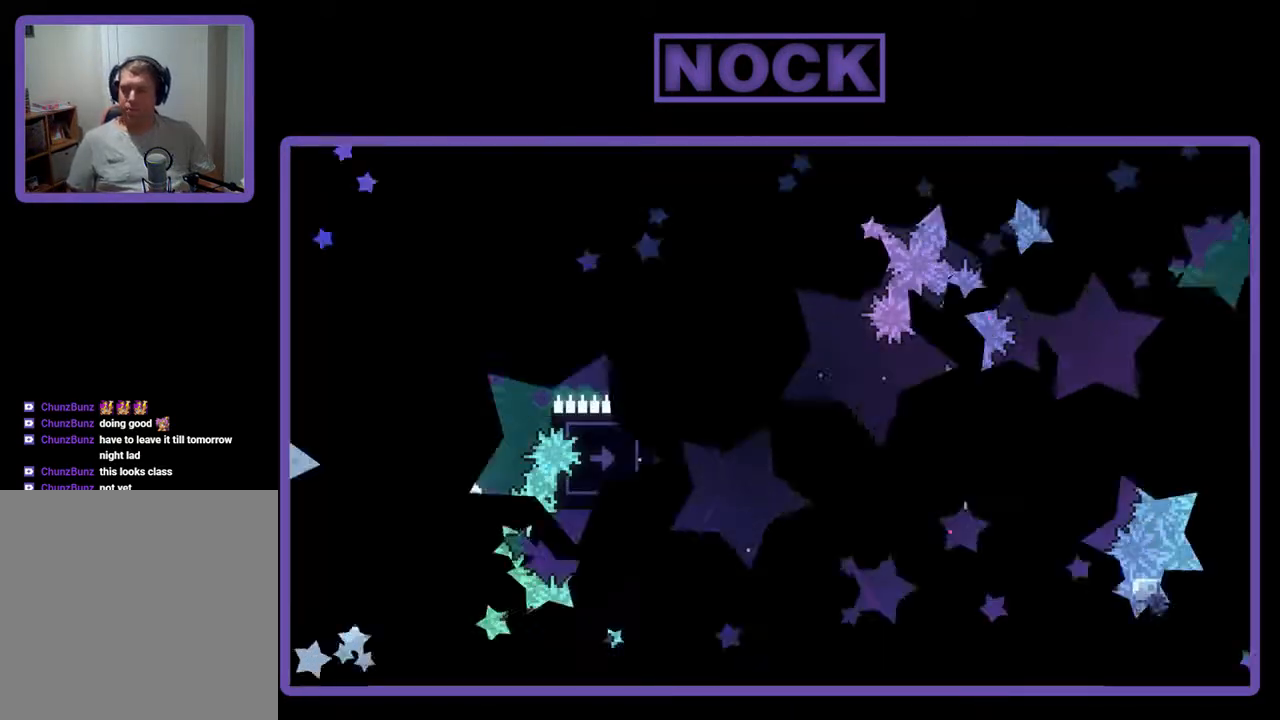
{"buttons": ["R2", "DPAD_RIGHT"], "events": [[100, "R2", "down"], [267, "DPAD_RIGHT", "down"]]}
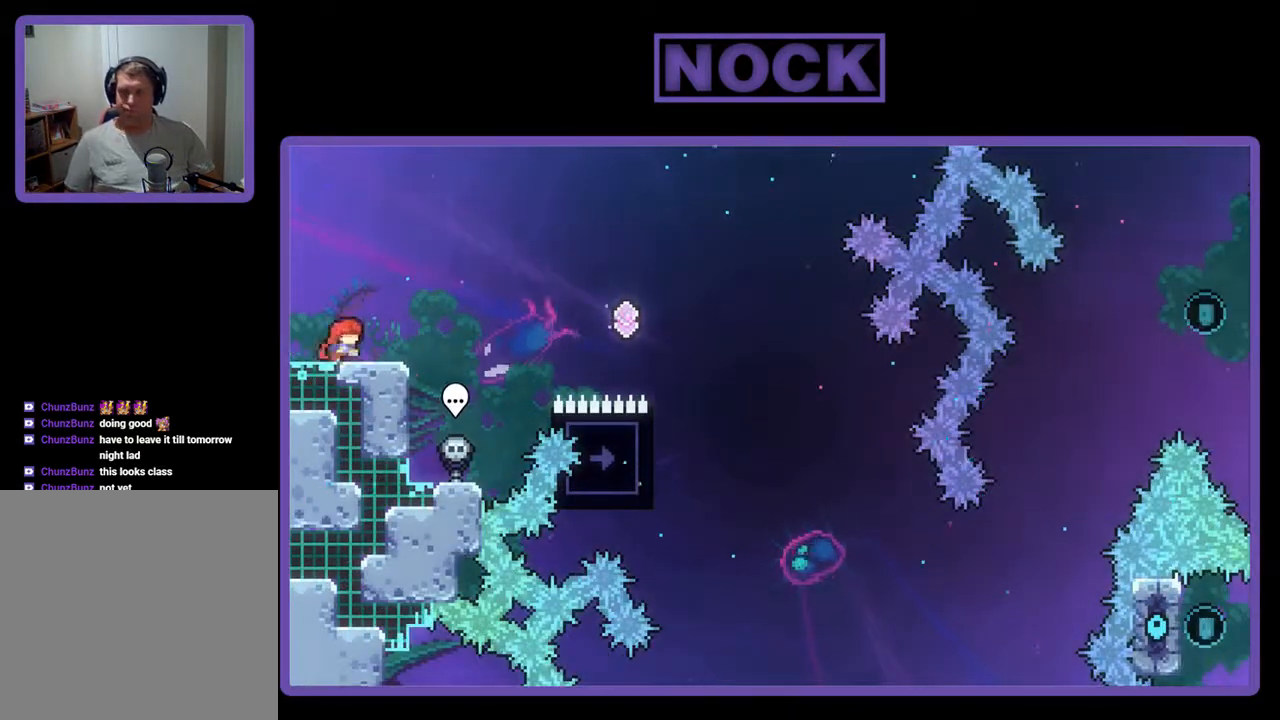
{"buttons": ["R2", "DPAD_UP", "DPAD_RIGHT"], "events": [[133, "CROSS", "down"], [300, "CROSS", "up"], [367, "DPAD_UP", "down"]]}